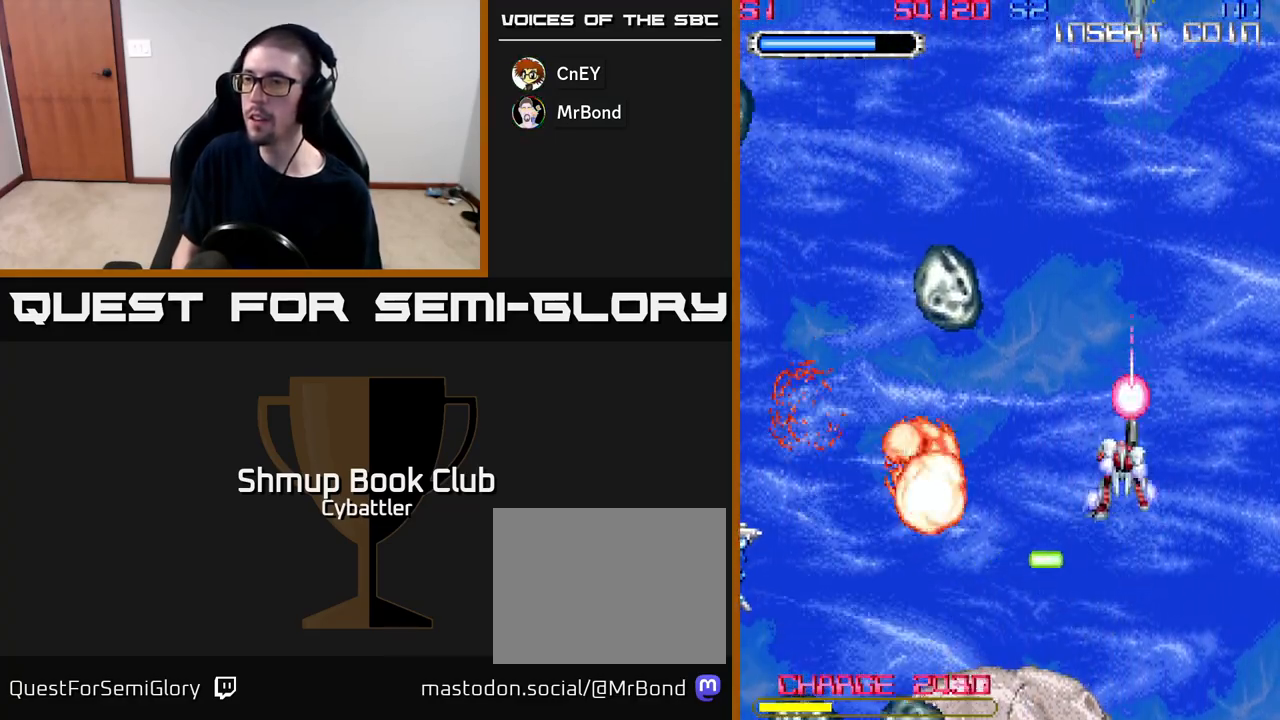
Gameplay with a controller (Xbox layout); each line is a JSON object with the inputs held at the frame after it. "events" lists button and stick changes between this image and that frame as [ms after this image, input, new state], when the widget could be followed in between. Not read: left_stick.
{"buttons": ["DPAD_LEFT"], "right_stick": "center", "events": [[167, "X", "down"], [217, "DPAD_UP", "up"], [283, "X", "up"], [367, "DPAD_DOWN", "down"], [467, "DPAD_DOWN", "up"]]}
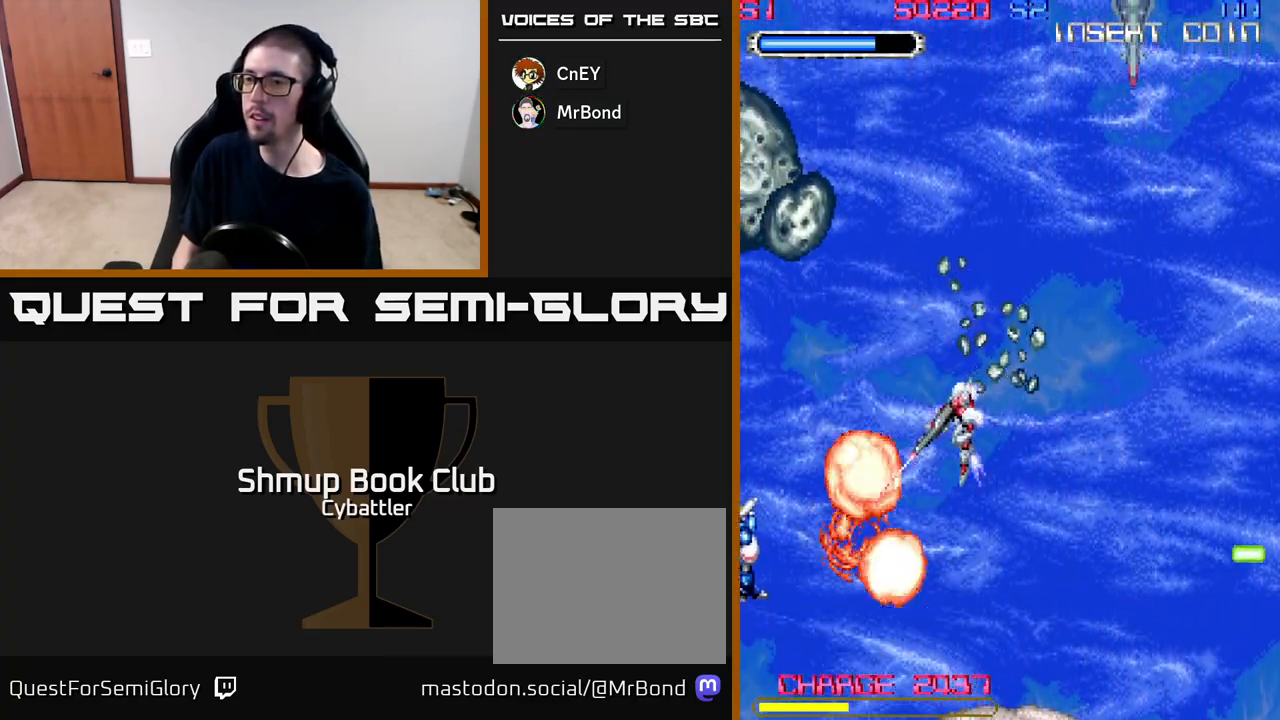
{"buttons": ["DPAD_DOWN"], "right_stick": "center", "events": [[267, "DPAD_DOWN", "down"], [350, "X", "down"], [433, "X", "up"], [500, "DPAD_LEFT", "up"]]}
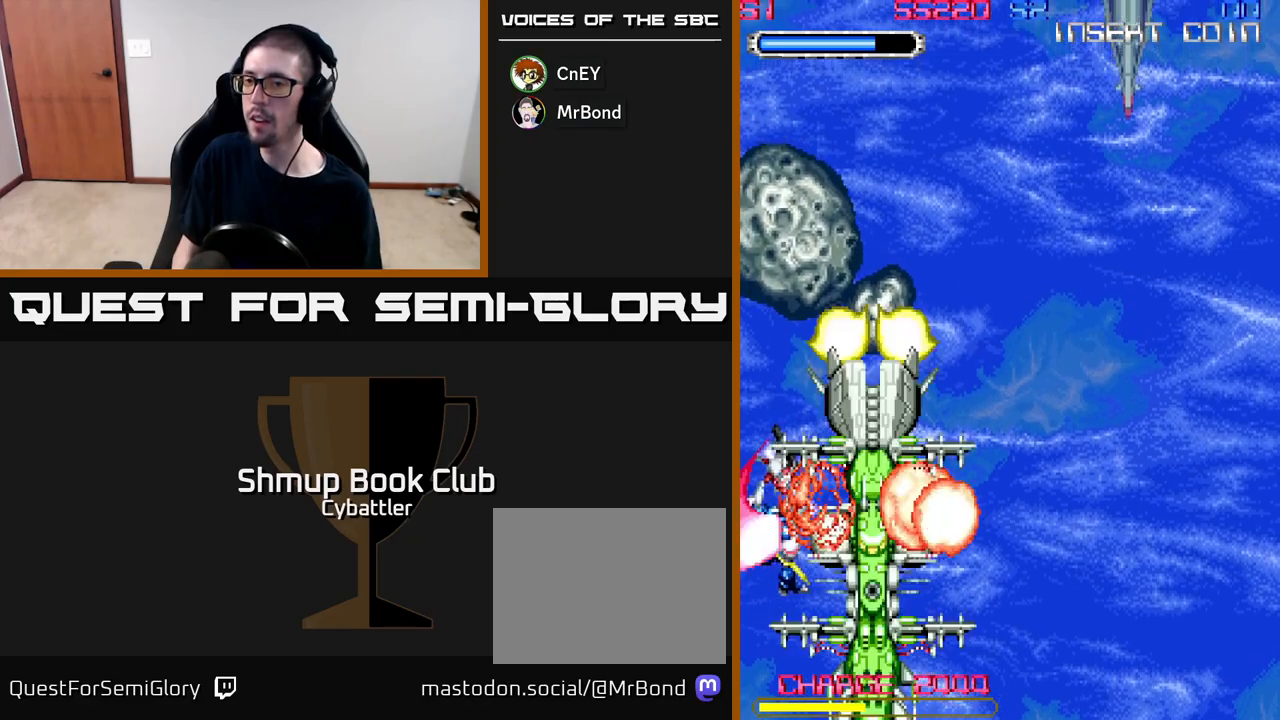
{"buttons": ["X", "DPAD_UP"], "right_stick": "center", "events": [[50, "DPAD_RIGHT", "down"], [83, "DPAD_DOWN", "up"], [183, "DPAD_UP", "down"], [217, "DPAD_RIGHT", "up"], [333, "X", "down"], [417, "X", "up"], [483, "X", "down"]]}
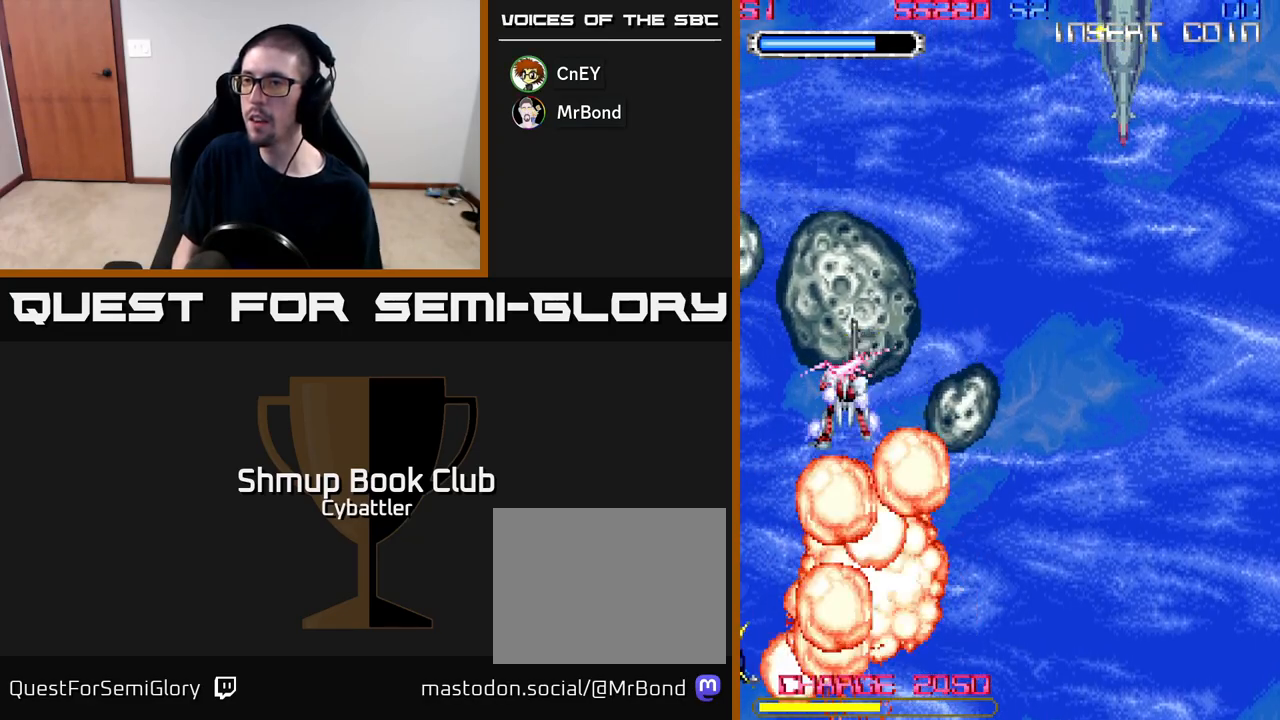
{"buttons": ["DPAD_LEFT"], "right_stick": "center", "events": [[50, "X", "up"], [67, "DPAD_UP", "up"], [100, "X", "down"], [167, "X", "up"], [233, "X", "down"], [333, "X", "up"], [367, "DPAD_LEFT", "down"], [383, "X", "down"], [467, "X", "up"]]}
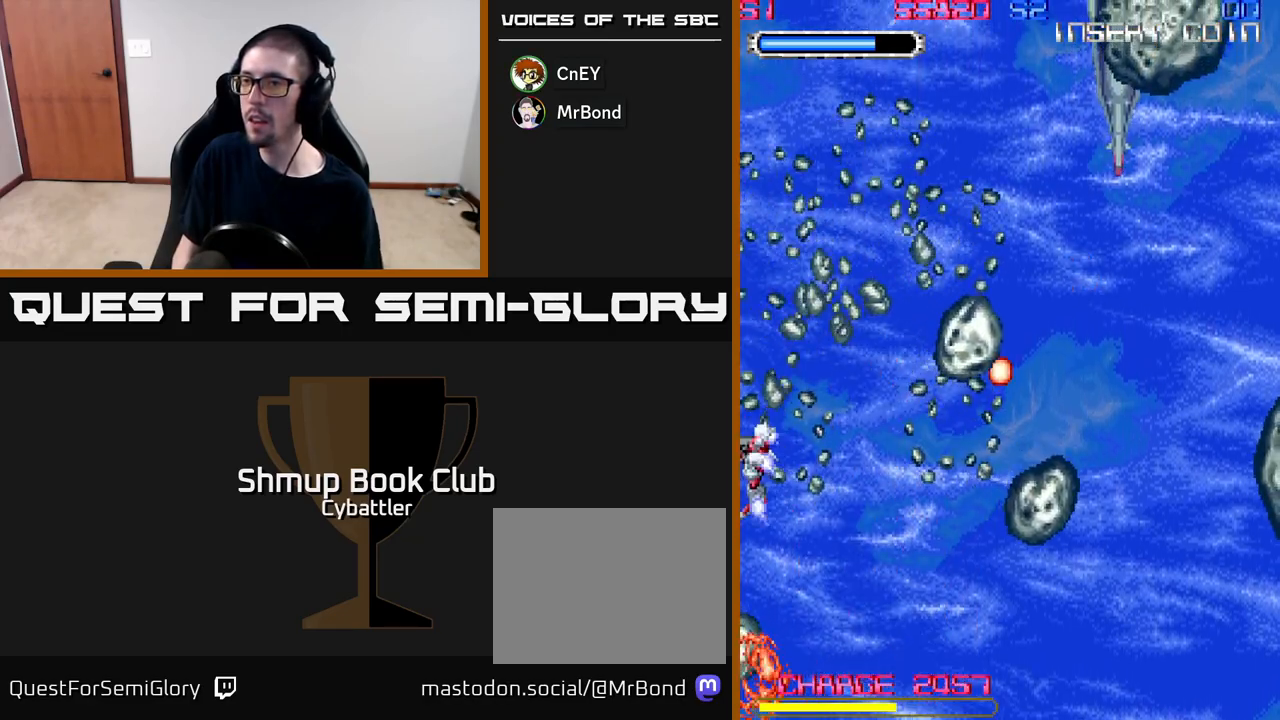
{"buttons": ["DPAD_RIGHT"], "right_stick": "center", "events": [[17, "X", "down"], [50, "DPAD_UP", "down"], [67, "DPAD_LEFT", "up"], [83, "X", "up"], [117, "DPAD_RIGHT", "down"], [250, "DPAD_UP", "up"], [400, "A", "down"], [417, "A", "up"]]}
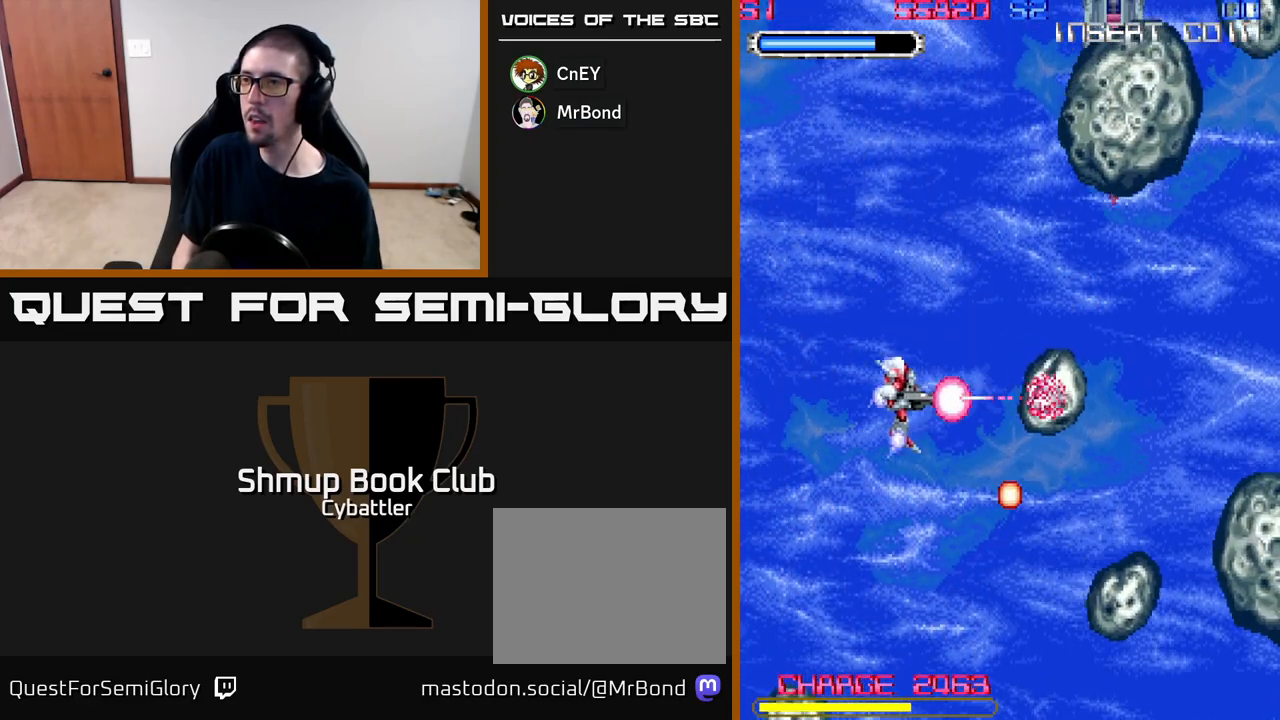
{"buttons": ["A", "DPAD_UP"], "right_stick": "center", "events": [[33, "A", "down"], [67, "DPAD_RIGHT", "up"], [117, "DPAD_LEFT", "down"], [150, "DPAD_UP", "down"], [250, "DPAD_LEFT", "up"]]}
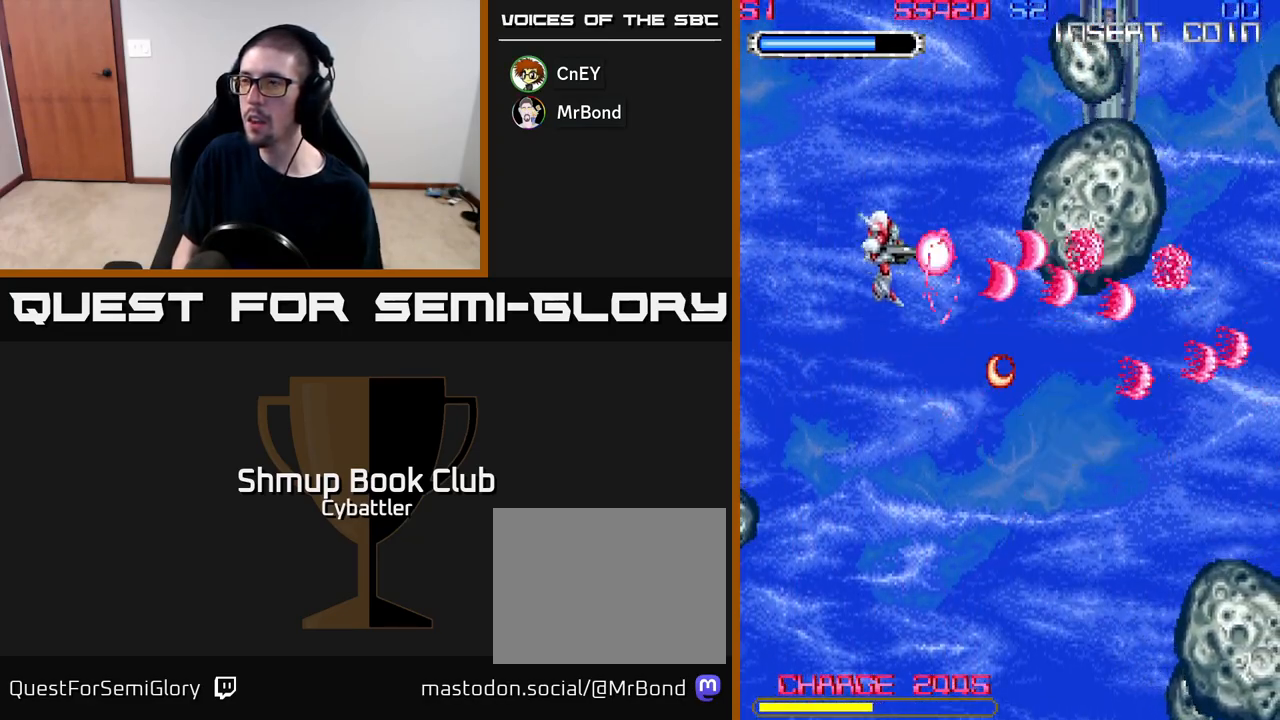
{"buttons": ["A", "DPAD_DOWN"], "right_stick": "center", "events": [[17, "DPAD_RIGHT", "down"], [133, "DPAD_RIGHT", "up"], [183, "DPAD_LEFT", "down"], [183, "DPAD_UP", "up"], [233, "DPAD_DOWN", "down"], [300, "DPAD_LEFT", "up"]]}
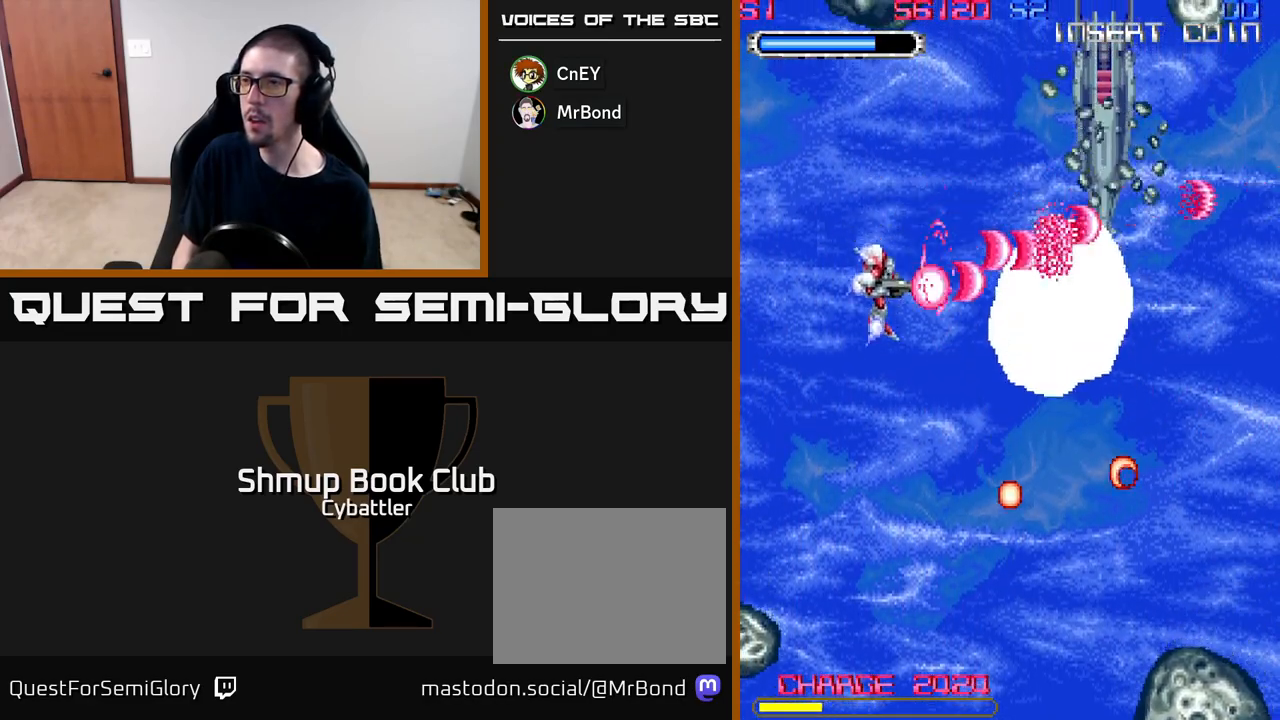
{"buttons": ["A", "DPAD_UP"], "right_stick": "center", "events": [[200, "DPAD_DOWN", "up"], [233, "DPAD_LEFT", "down"], [250, "DPAD_UP", "down"], [383, "DPAD_LEFT", "up"]]}
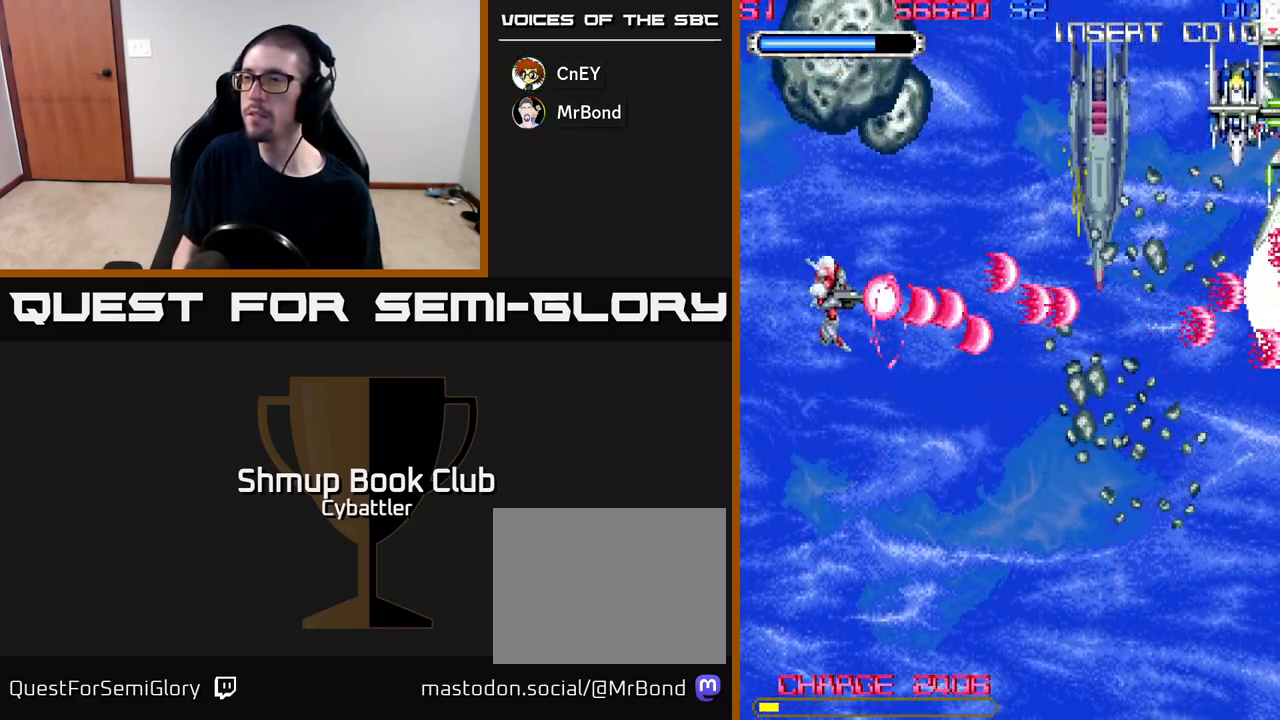
{"buttons": ["A", "DPAD_UP", "DPAD_LEFT"], "right_stick": "center", "events": [[17, "DPAD_LEFT", "down"]]}
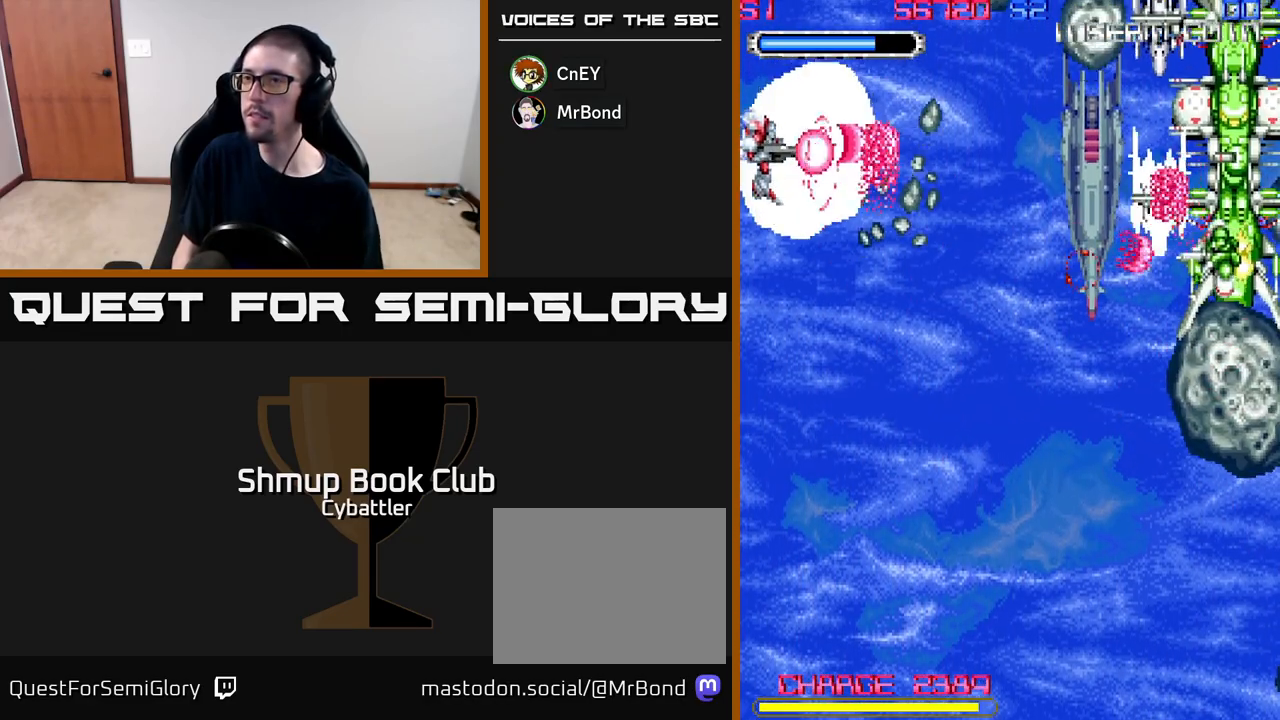
{"buttons": ["A", "DPAD_DOWN"], "right_stick": "center", "events": [[300, "DPAD_UP", "up"], [317, "DPAD_LEFT", "up"], [350, "DPAD_DOWN", "down"]]}
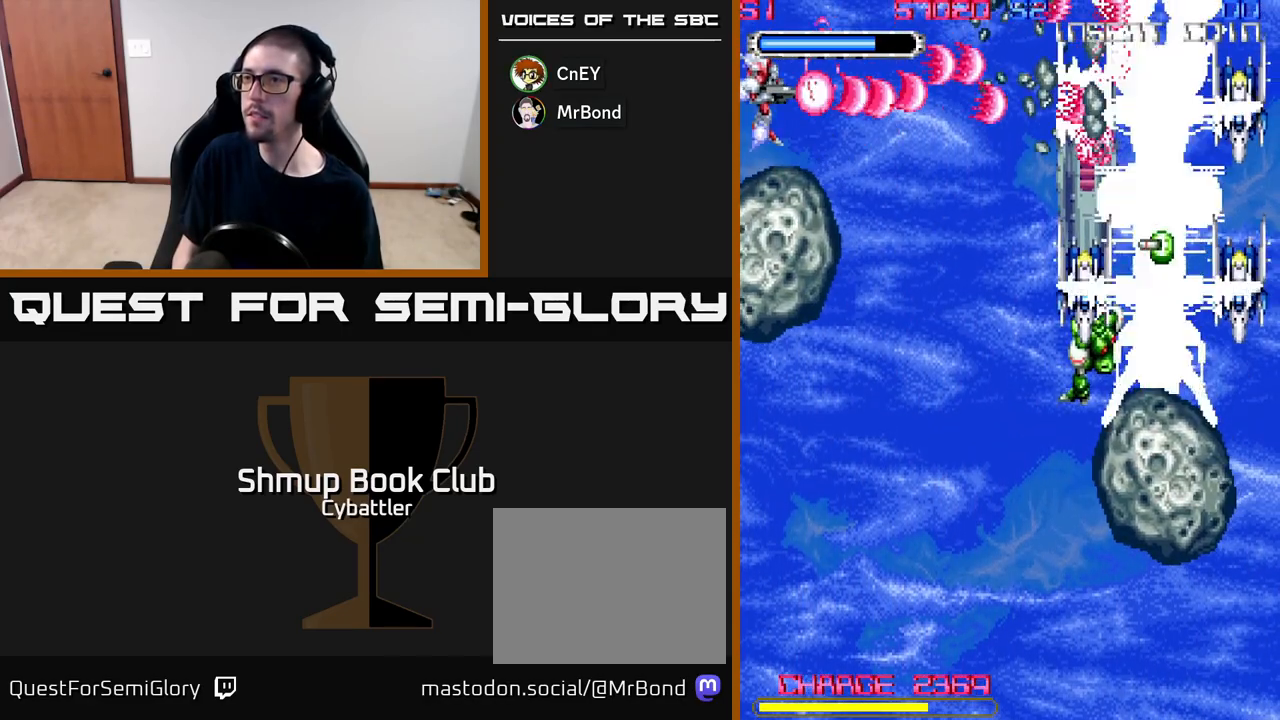
{"buttons": ["A", "DPAD_DOWN", "DPAD_RIGHT"], "right_stick": "center", "events": [[367, "DPAD_RIGHT", "down"]]}
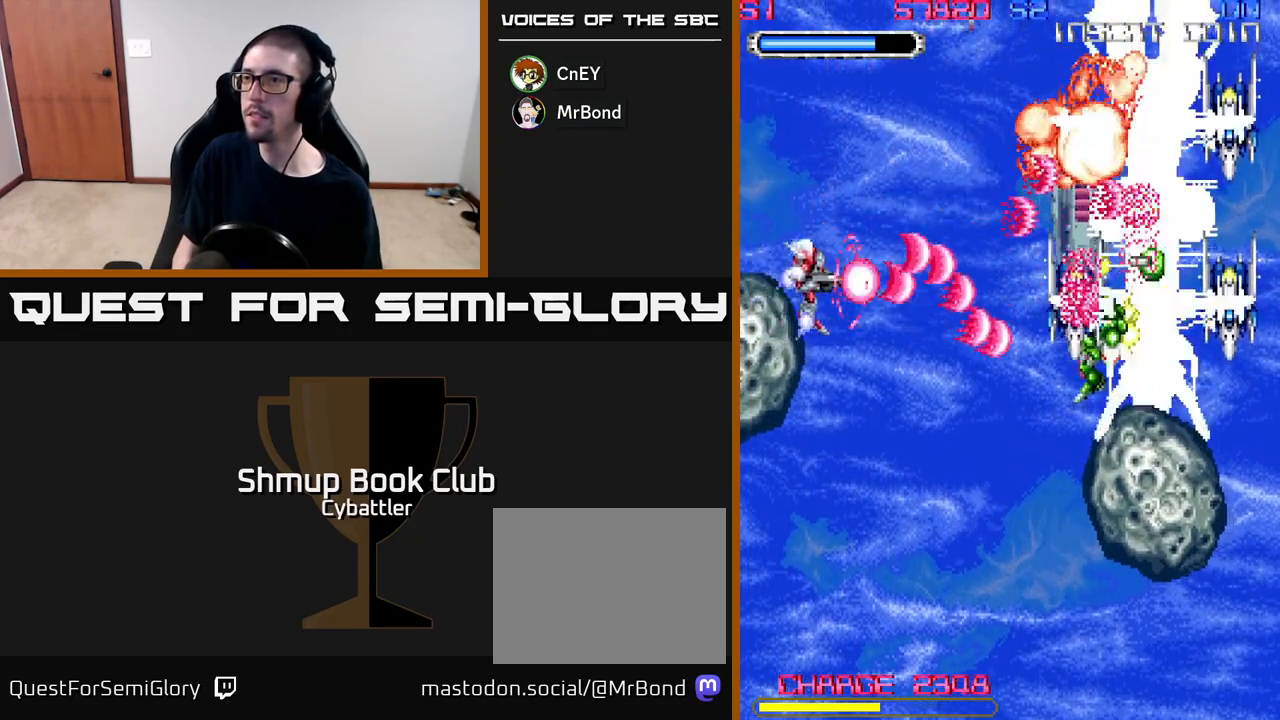
{"buttons": ["A", "DPAD_DOWN"], "right_stick": "center", "events": [[300, "DPAD_RIGHT", "up"]]}
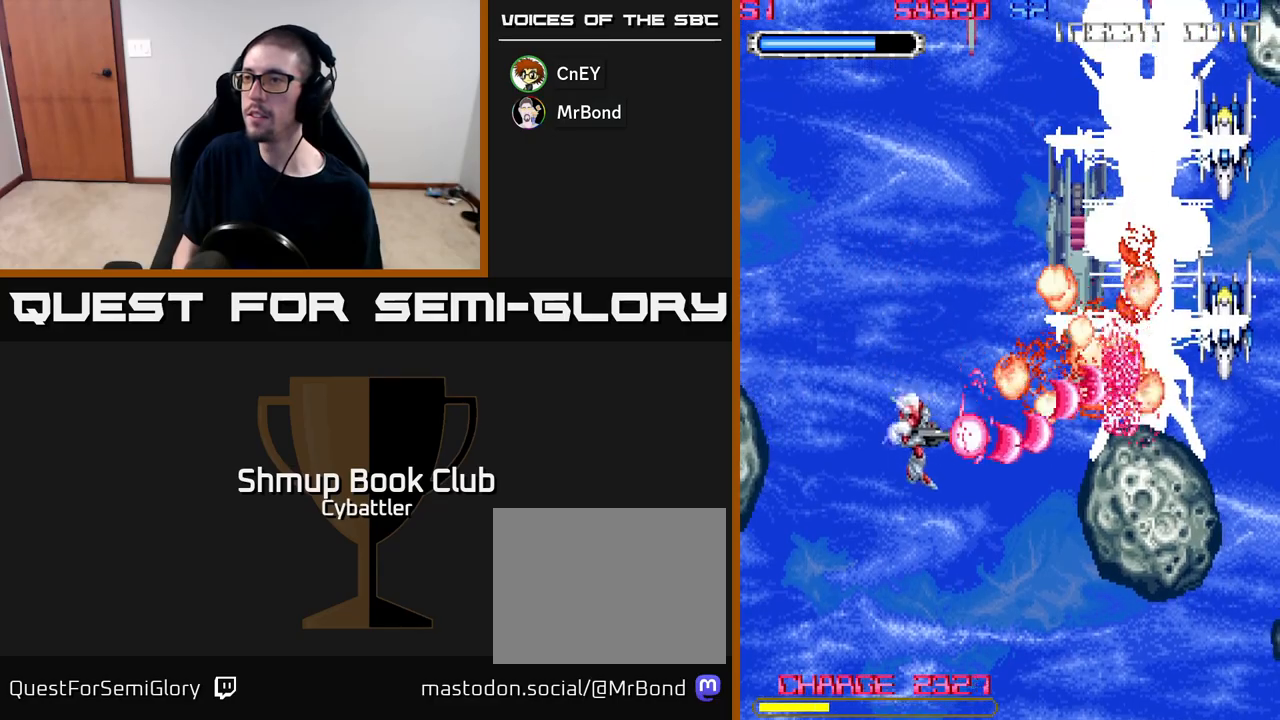
{"buttons": ["A", "DPAD_RIGHT"], "right_stick": "center", "events": [[17, "DPAD_RIGHT", "down"], [33, "DPAD_DOWN", "up"], [167, "DPAD_DOWN", "down"], [500, "DPAD_DOWN", "up"]]}
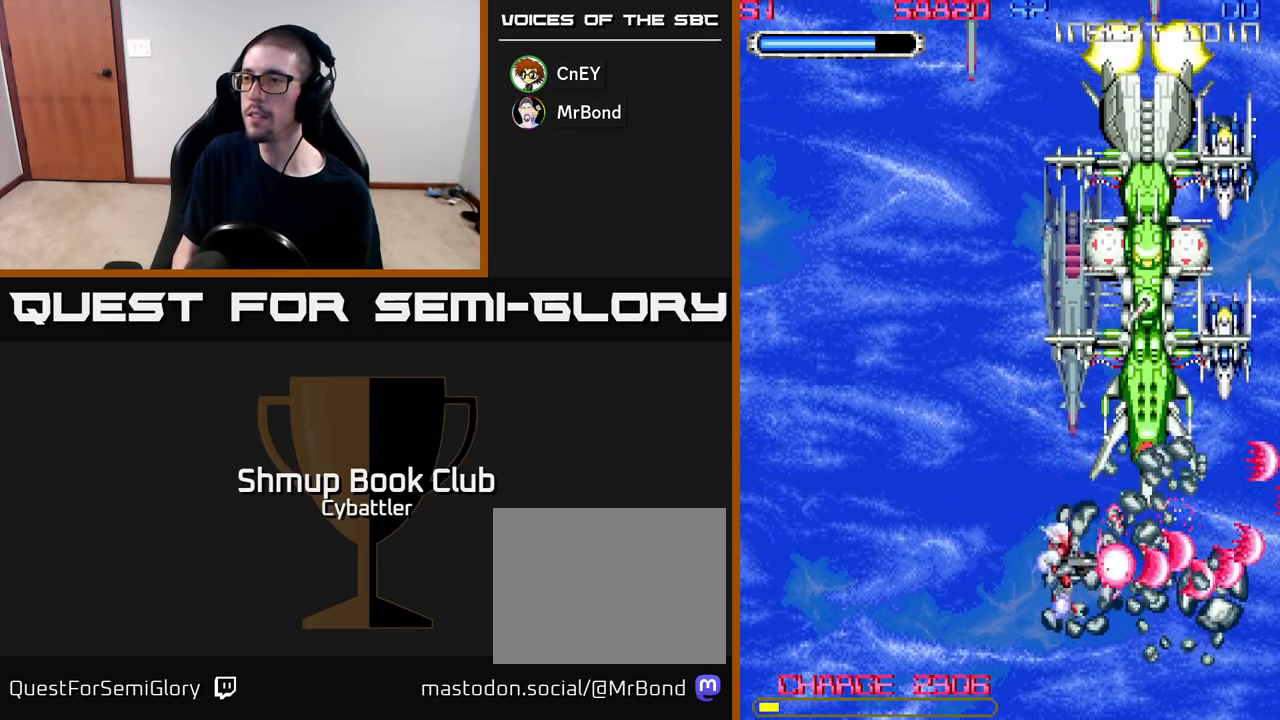
{"buttons": ["DPAD_DOWN", "DPAD_RIGHT"], "right_stick": "center", "events": [[33, "A", "up"], [50, "DPAD_RIGHT", "up"], [50, "DPAD_UP", "down"], [133, "A", "down"], [150, "DPAD_RIGHT", "down"], [167, "DPAD_UP", "up"], [250, "DPAD_DOWN", "down"], [400, "A", "up"]]}
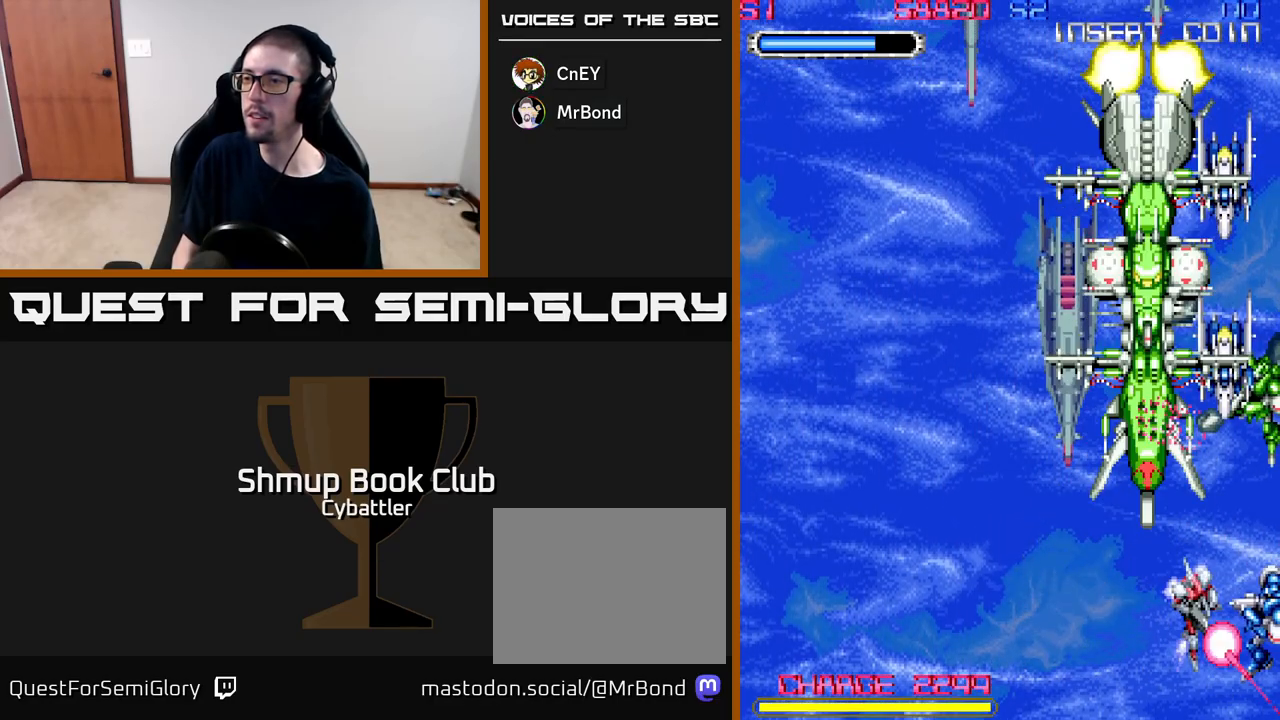
{"buttons": ["A", "DPAD_DOWN", "DPAD_RIGHT"], "right_stick": "center", "events": [[83, "DPAD_DOWN", "up"], [100, "DPAD_RIGHT", "up"], [117, "A", "down"], [117, "DPAD_UP", "down"], [233, "DPAD_UP", "up"], [283, "DPAD_DOWN", "down"], [383, "DPAD_RIGHT", "down"]]}
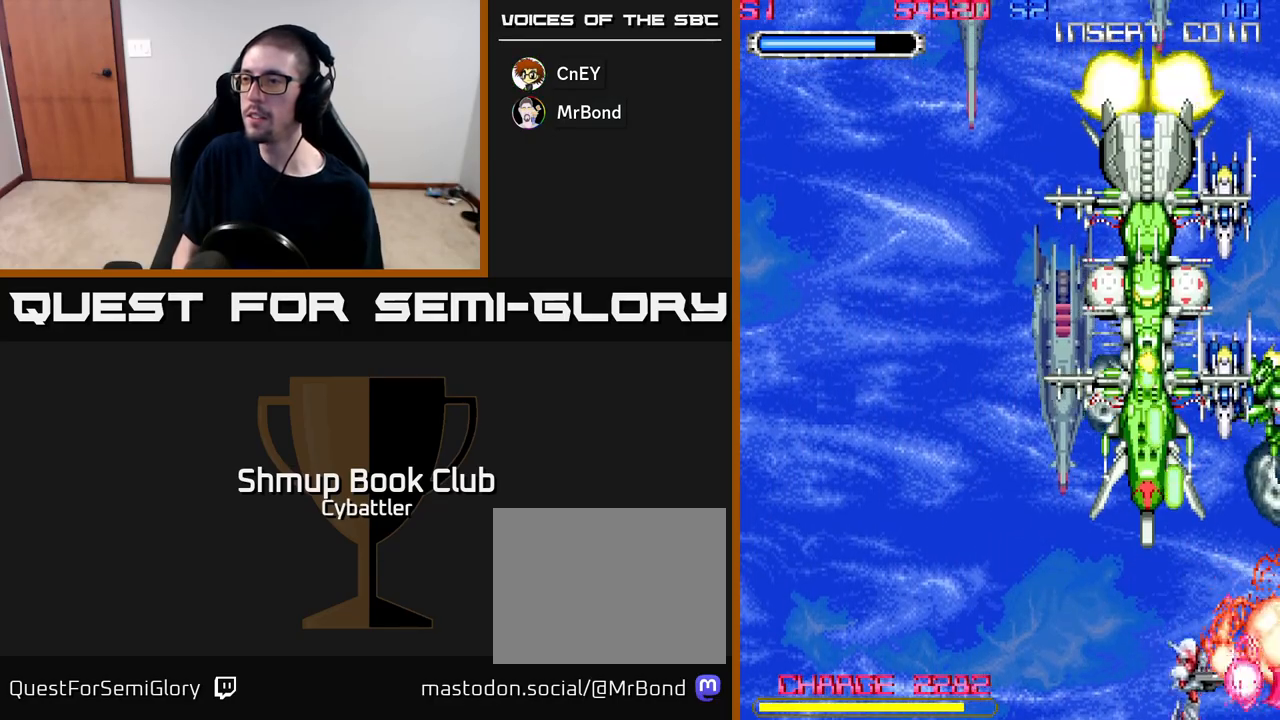
{"buttons": ["DPAD_UP"], "right_stick": "center", "events": [[117, "DPAD_DOWN", "up"], [150, "A", "up"], [183, "DPAD_RIGHT", "up"], [183, "DPAD_UP", "down"], [300, "X", "down"], [383, "X", "up"], [433, "X", "down"], [500, "X", "up"]]}
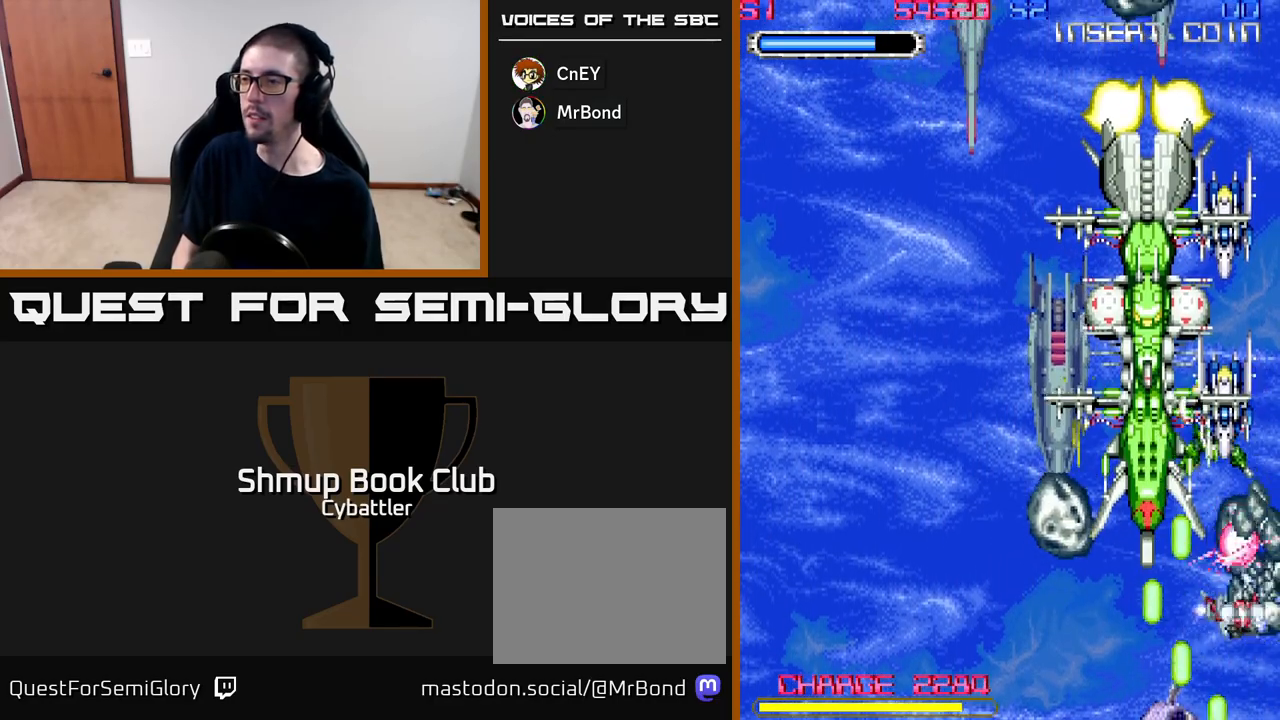
{"buttons": ["X", "DPAD_DOWN", "DPAD_LEFT"], "right_stick": "center", "events": [[67, "X", "down"], [150, "X", "up"], [200, "X", "down"], [283, "X", "up"], [317, "X", "down"], [333, "DPAD_LEFT", "down"], [333, "DPAD_UP", "up"], [367, "DPAD_DOWN", "down"], [417, "X", "up"], [450, "X", "down"]]}
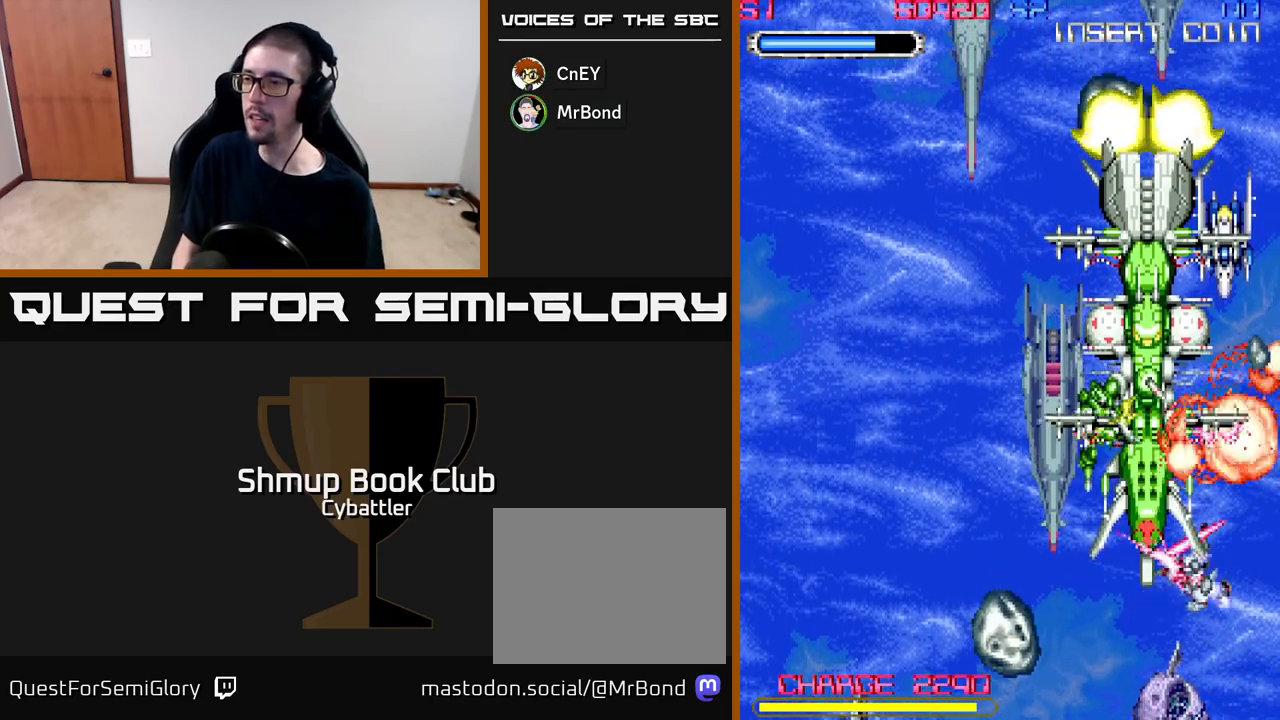
{"buttons": ["A", "DPAD_UP", "DPAD_RIGHT"], "right_stick": "center"}
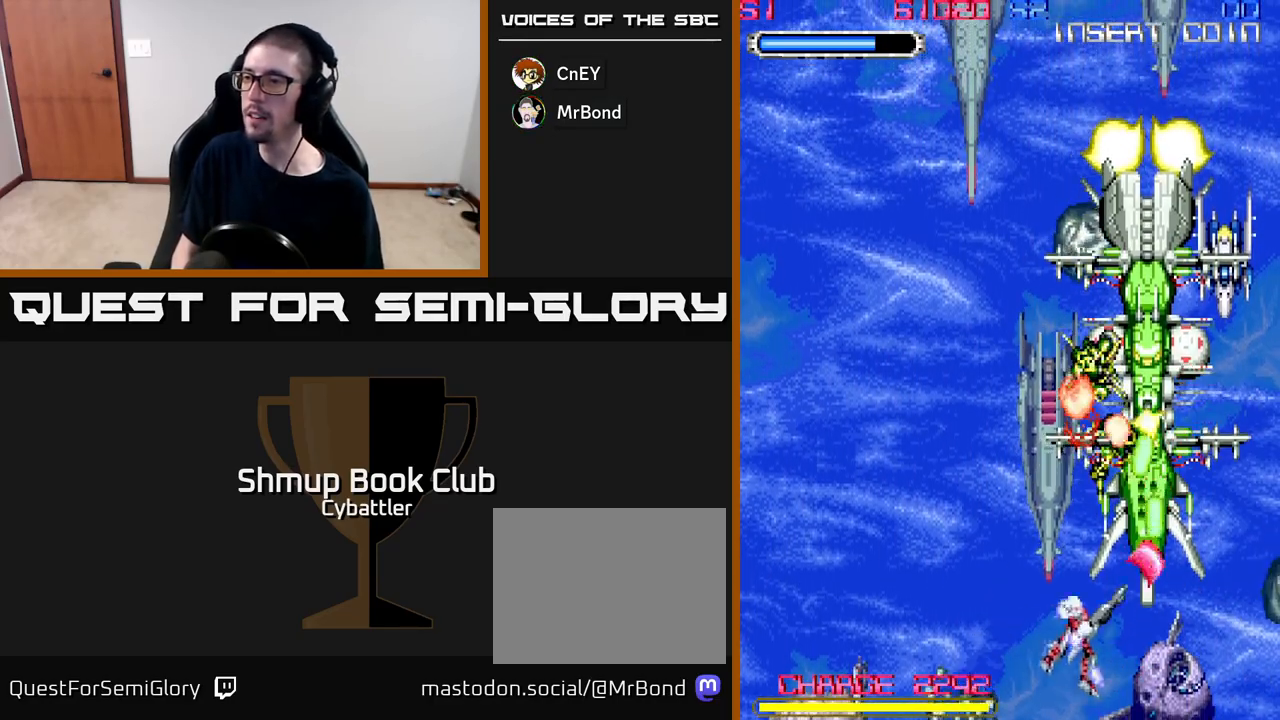
{"buttons": ["A", "DPAD_DOWN"], "right_stick": "center", "events": [[50, "DPAD_UP", "up"], [67, "DPAD_RIGHT", "up"], [100, "DPAD_LEFT", "down"], [400, "DPAD_DOWN", "down"], [417, "DPAD_LEFT", "up"]]}
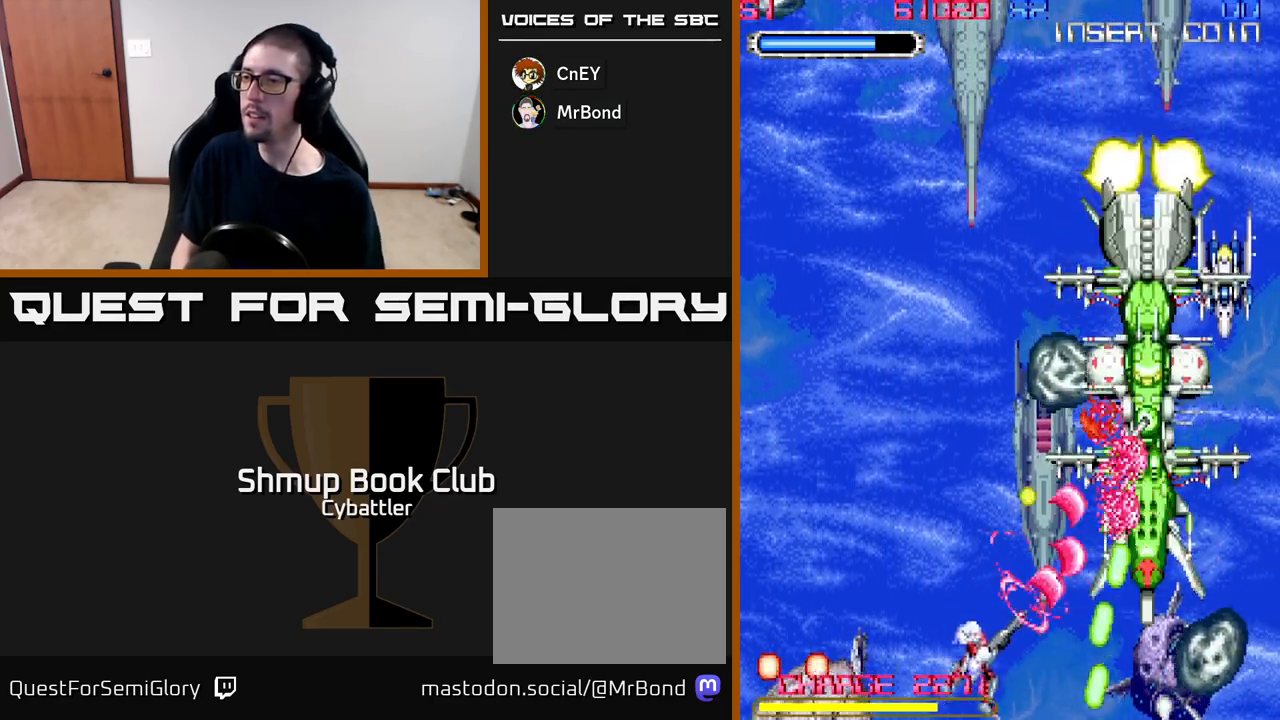
{"buttons": ["A", "DPAD_RIGHT"], "right_stick": "center", "events": [[67, "DPAD_DOWN", "up"], [67, "DPAD_LEFT", "down"], [367, "DPAD_UP", "down"], [417, "DPAD_LEFT", "up"], [483, "DPAD_RIGHT", "down"], [483, "DPAD_UP", "up"]]}
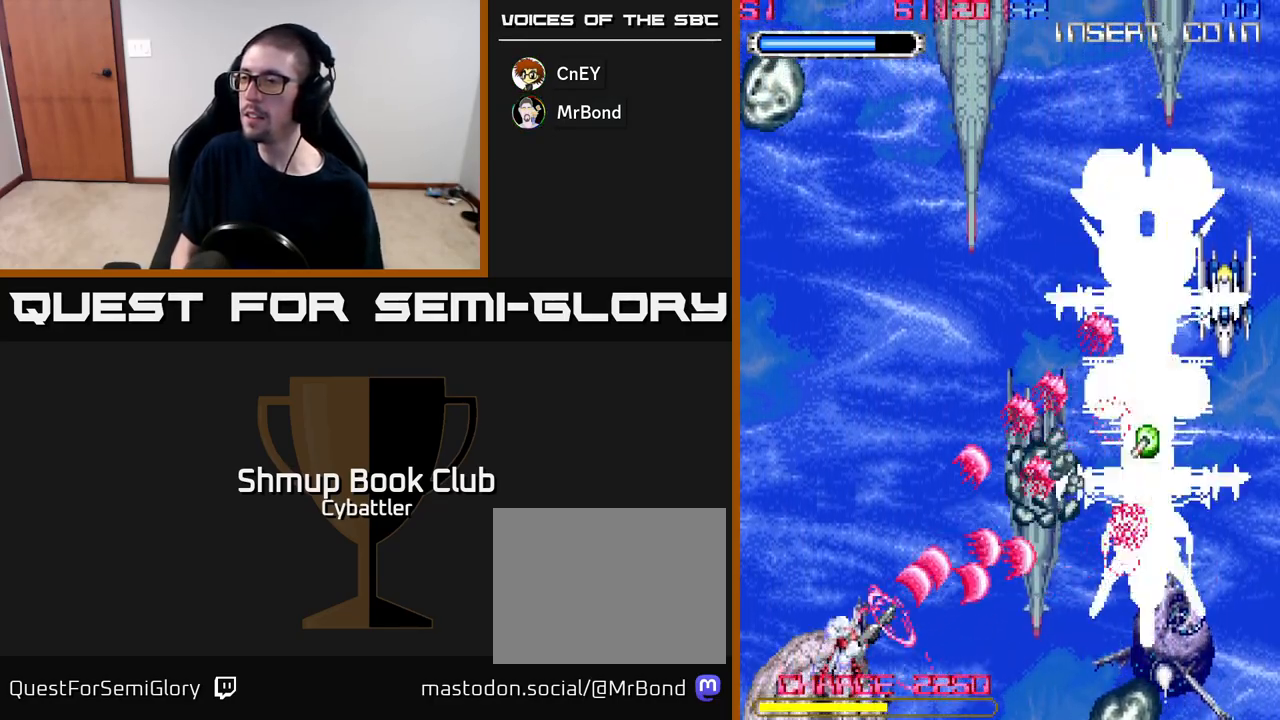
{"buttons": ["A", "DPAD_LEFT"], "right_stick": "center", "events": [[300, "DPAD_RIGHT", "up"], [350, "DPAD_LEFT", "down"]]}
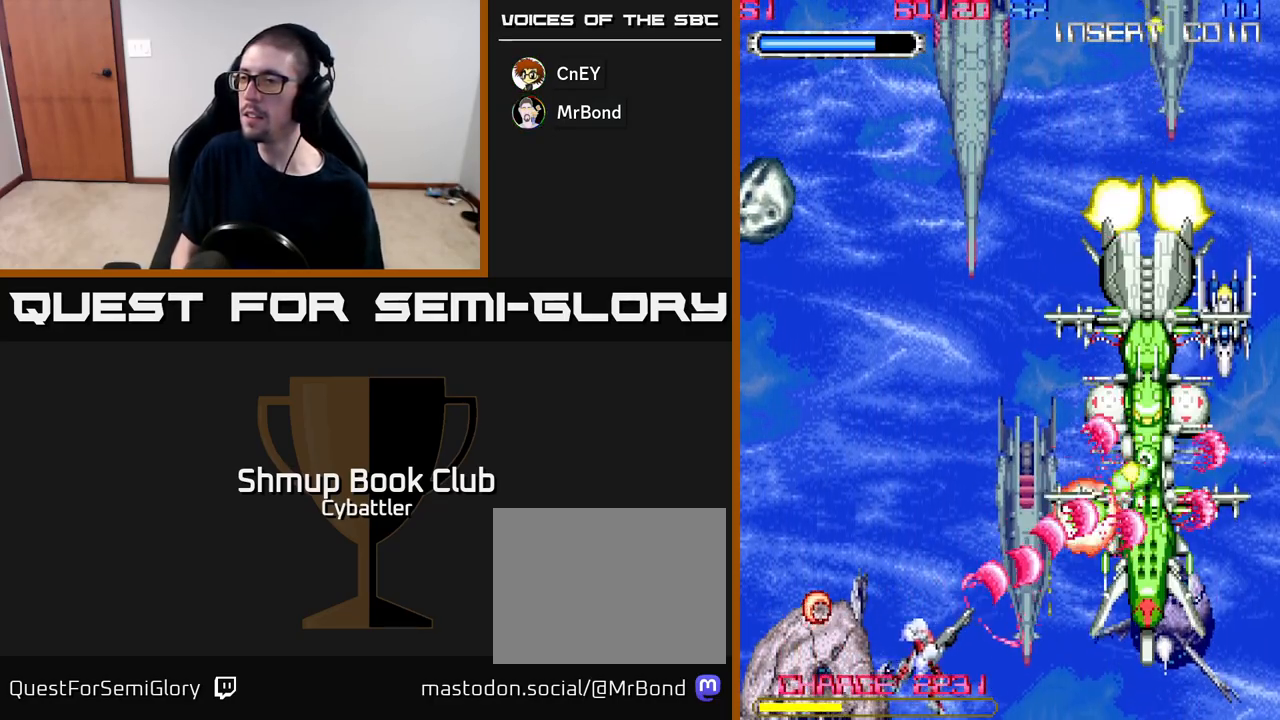
{"buttons": ["A", "DPAD_UP", "DPAD_LEFT"], "right_stick": "center", "events": [[150, "DPAD_LEFT", "up"], [167, "DPAD_DOWN", "down"], [283, "DPAD_DOWN", "up"], [317, "DPAD_LEFT", "down"], [317, "DPAD_UP", "down"]]}
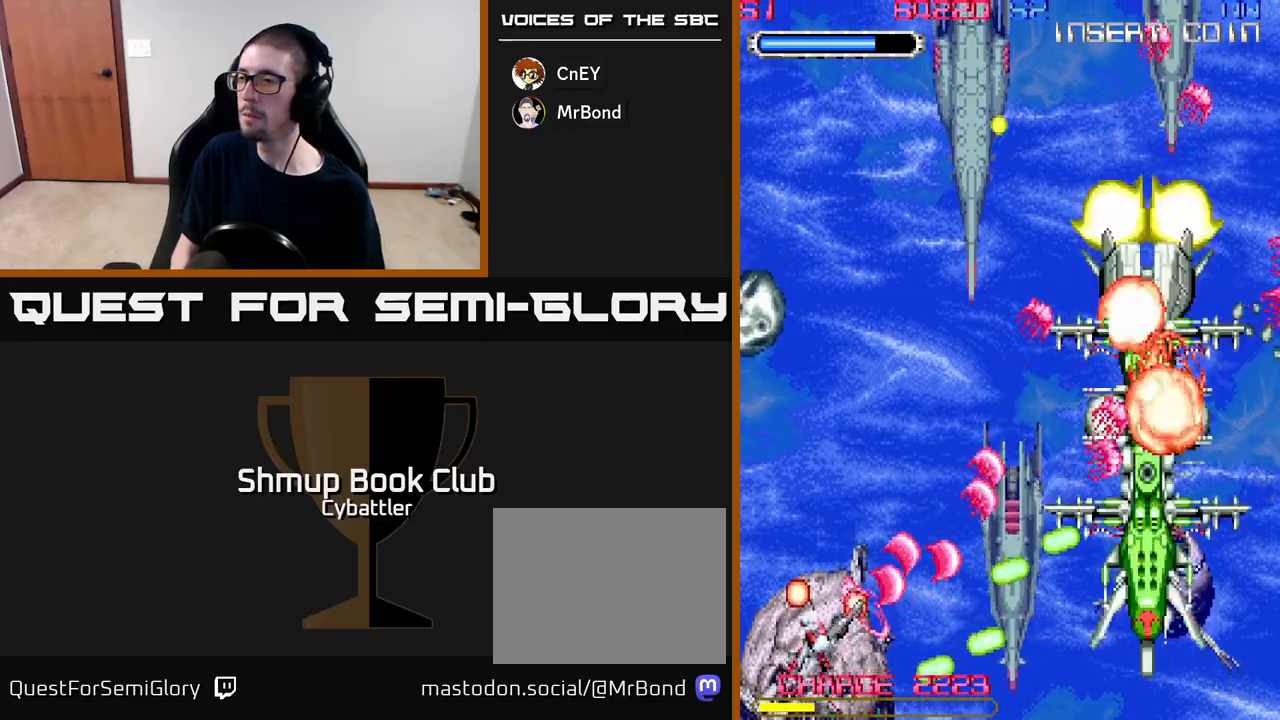
{"buttons": [], "right_stick": "center", "events": [[33, "DPAD_LEFT", "up"], [150, "A", "up"], [183, "DPAD_RIGHT", "down"], [317, "DPAD_UP", "up"], [467, "DPAD_RIGHT", "up"]]}
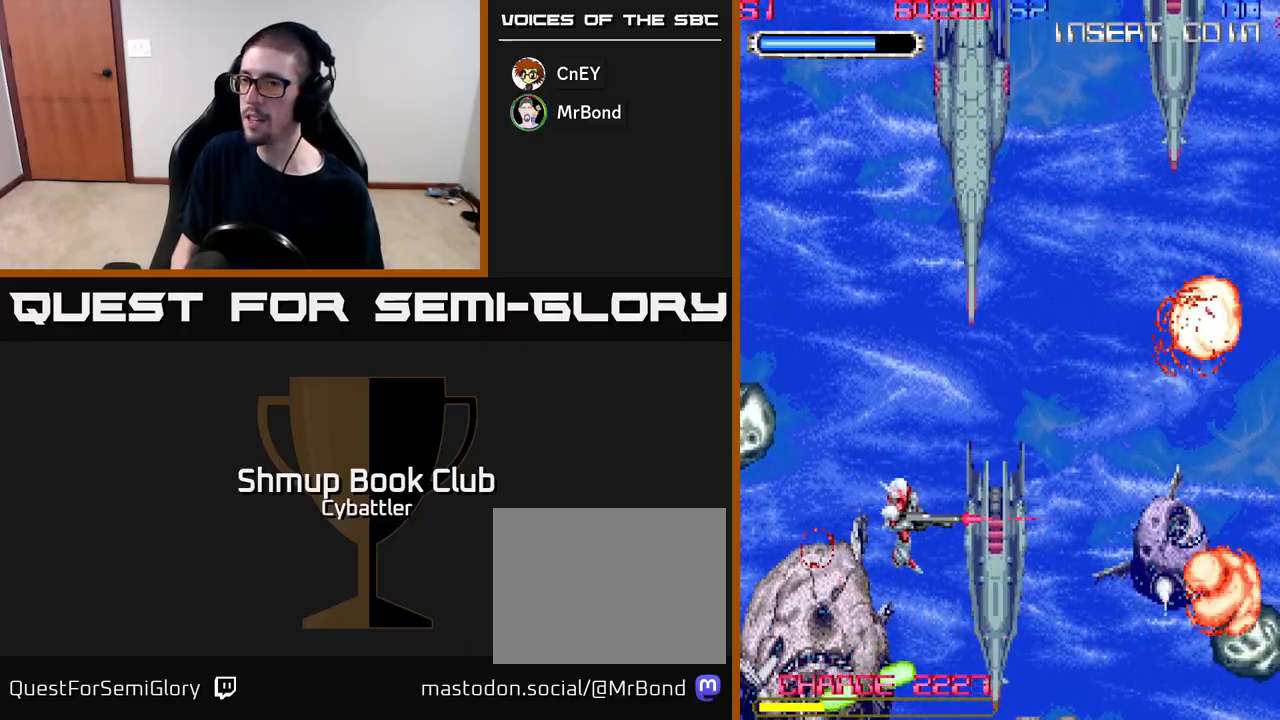
{"buttons": ["A", "DPAD_DOWN", "DPAD_RIGHT"], "right_stick": "center", "events": [[17, "DPAD_LEFT", "down"], [50, "A", "down"], [217, "DPAD_LEFT", "up"], [267, "DPAD_RIGHT", "down"], [283, "A", "up"], [333, "DPAD_DOWN", "down"], [417, "A", "down"]]}
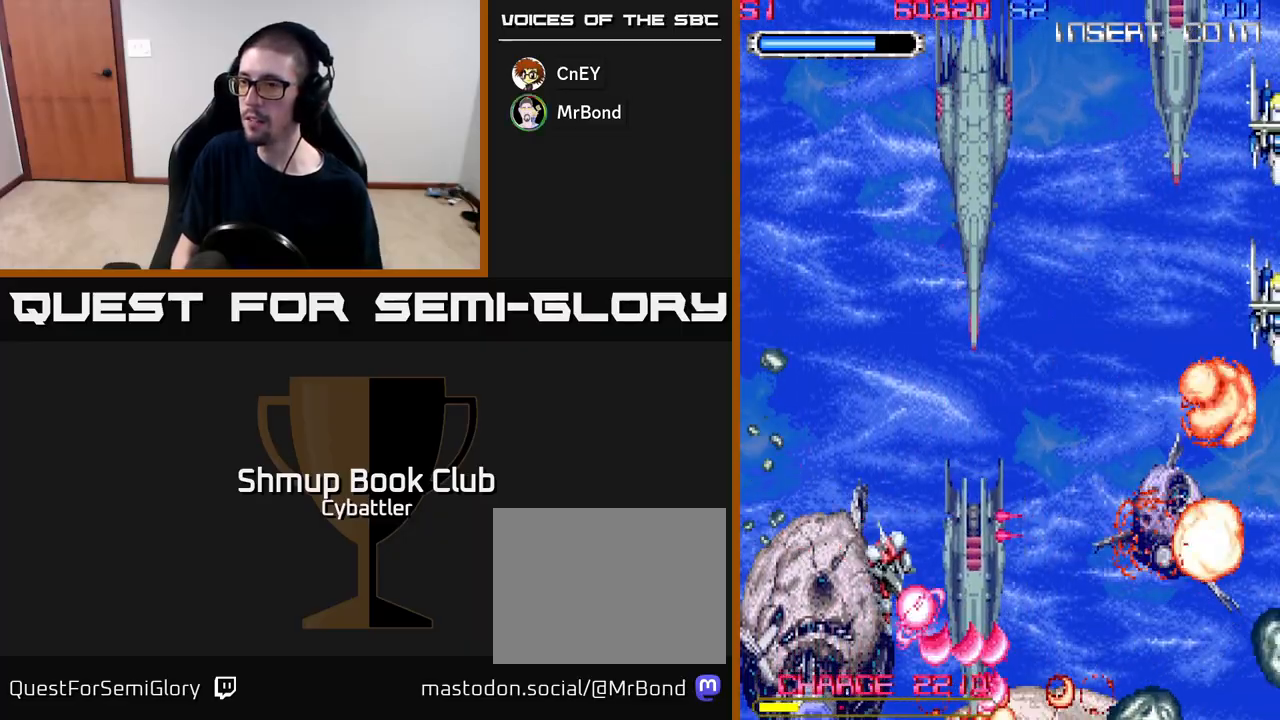
{"buttons": ["DPAD_UP"], "right_stick": "center", "events": [[167, "DPAD_DOWN", "up"], [183, "DPAD_RIGHT", "up"], [217, "DPAD_UP", "down"], [500, "A", "up"]]}
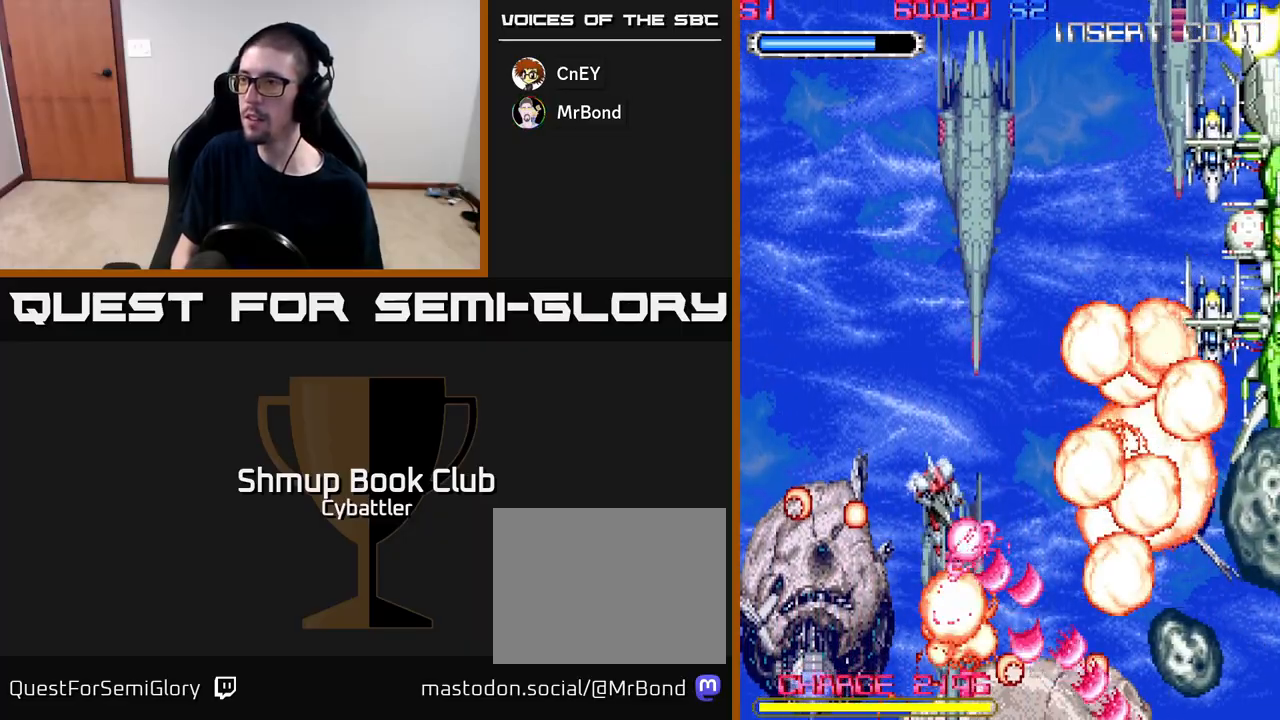
{"buttons": ["A", "DPAD_DOWN", "DPAD_LEFT"], "right_stick": "center", "events": [[33, "DPAD_RIGHT", "down"], [100, "A", "down"], [283, "DPAD_RIGHT", "up"], [400, "DPAD_LEFT", "down"], [400, "DPAD_UP", "up"], [467, "DPAD_DOWN", "down"]]}
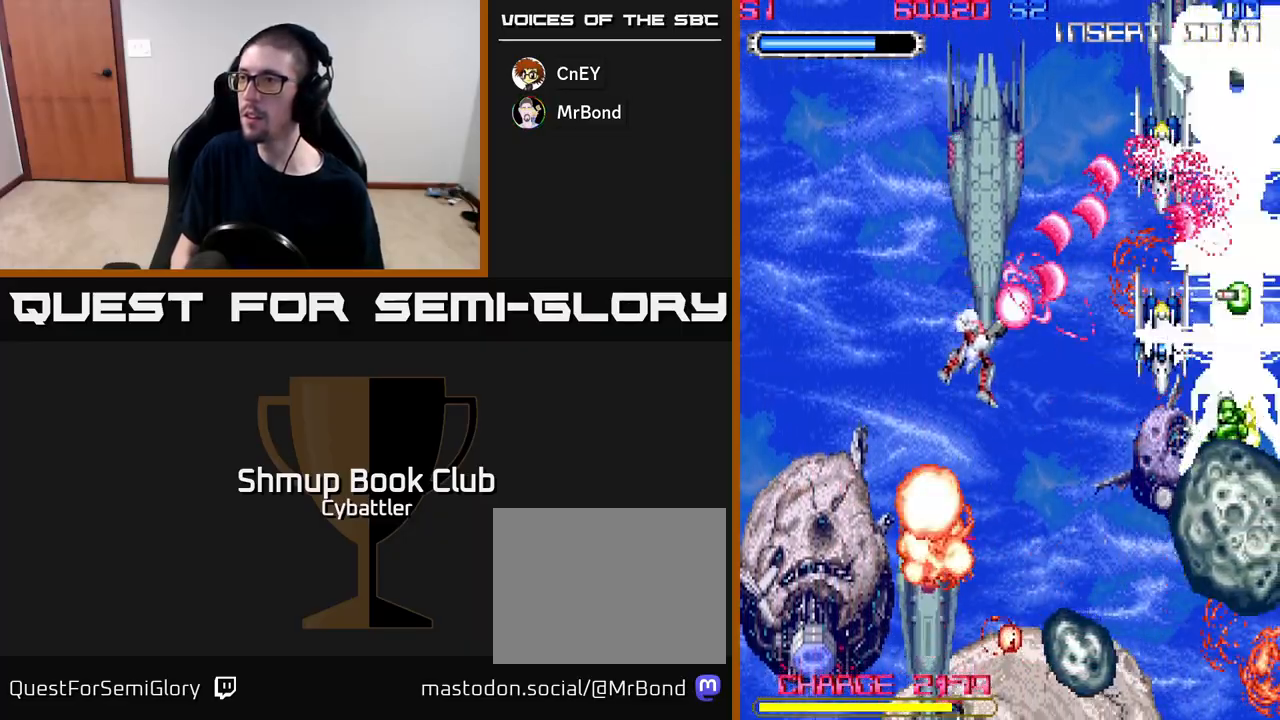
{"buttons": ["A", "DPAD_LEFT"], "right_stick": "center", "events": [[33, "DPAD_LEFT", "up"], [117, "DPAD_RIGHT", "down"], [333, "DPAD_RIGHT", "up"], [433, "DPAD_DOWN", "up"], [433, "DPAD_LEFT", "down"]]}
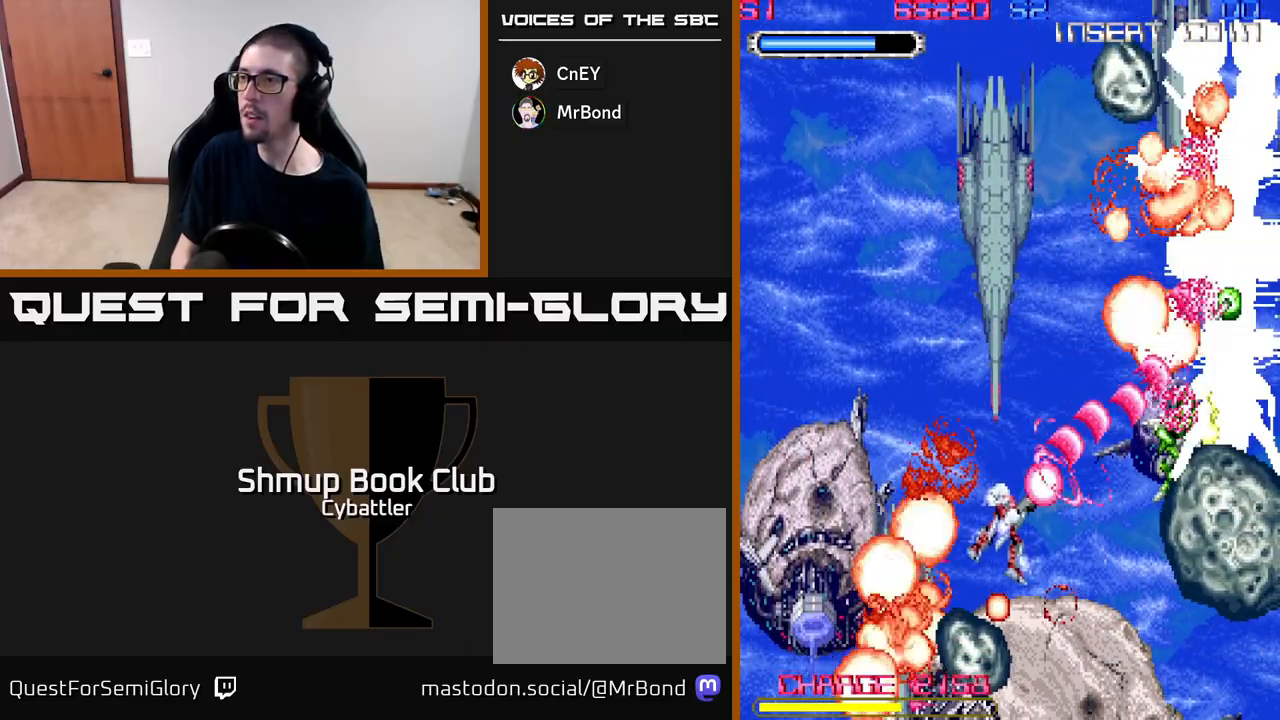
{"buttons": ["X", "DPAD_RIGHT"], "right_stick": "center", "events": [[17, "DPAD_UP", "down"], [167, "DPAD_LEFT", "up"], [200, "A", "up"], [217, "DPAD_UP", "up"], [250, "DPAD_RIGHT", "down"], [467, "X", "down"]]}